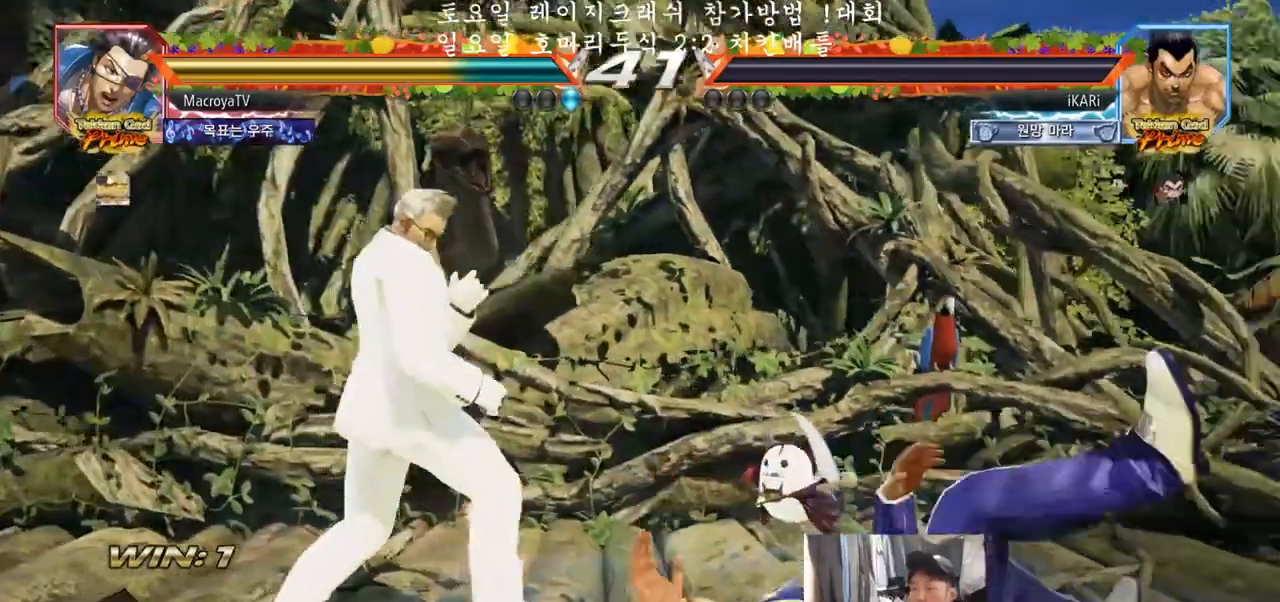
Gameplay with a controller (arcade stick); each line is a JSON object with the inputs held at the frame after it. "events" lists button and stick changes between this image and that frame as [ms after this image, input, new state], when the widget could be followed in between. Not read: L3 R3.
{"buttons": [], "left_stick": "center", "events": []}
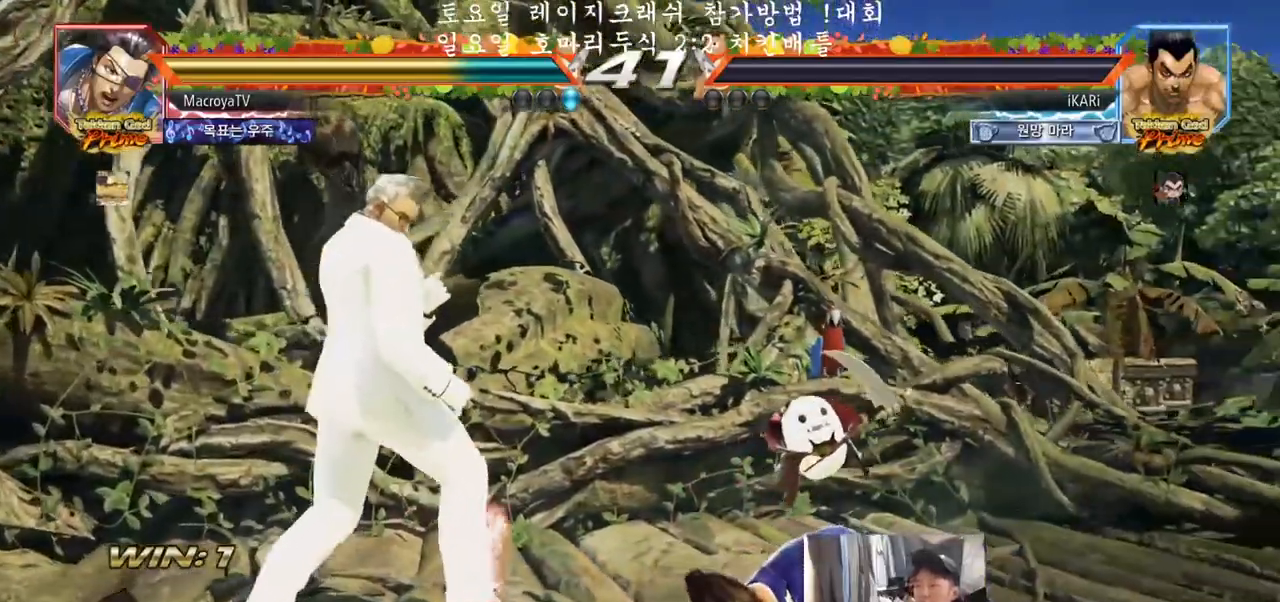
{"buttons": [], "left_stick": "center", "events": []}
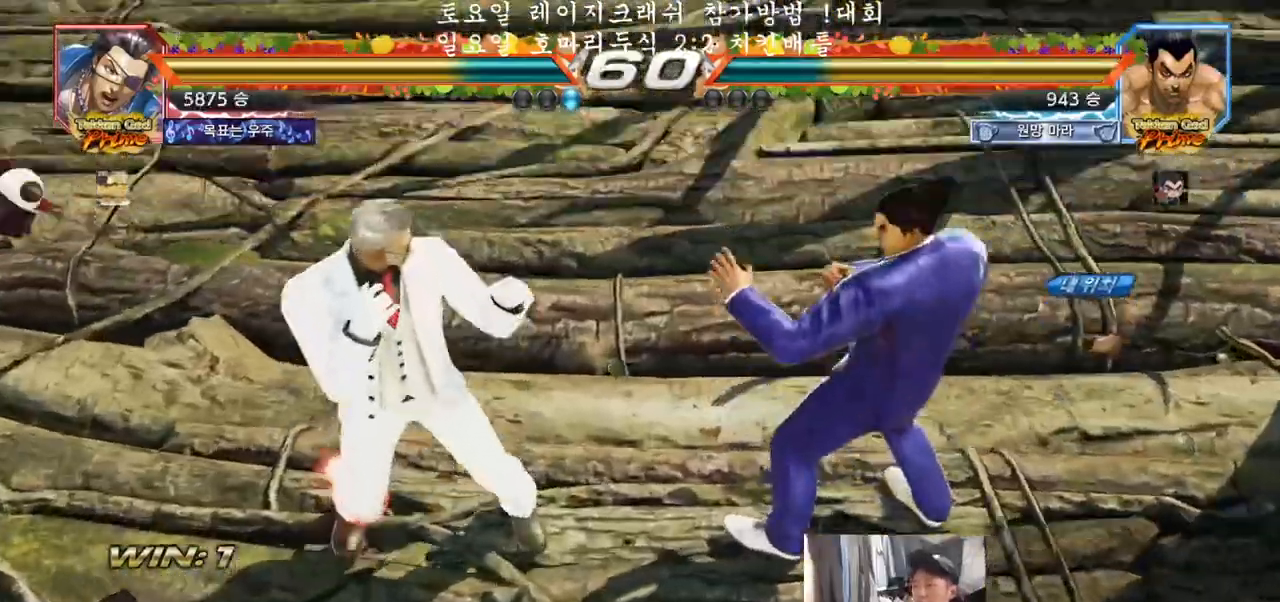
{"buttons": [], "left_stick": "center", "events": []}
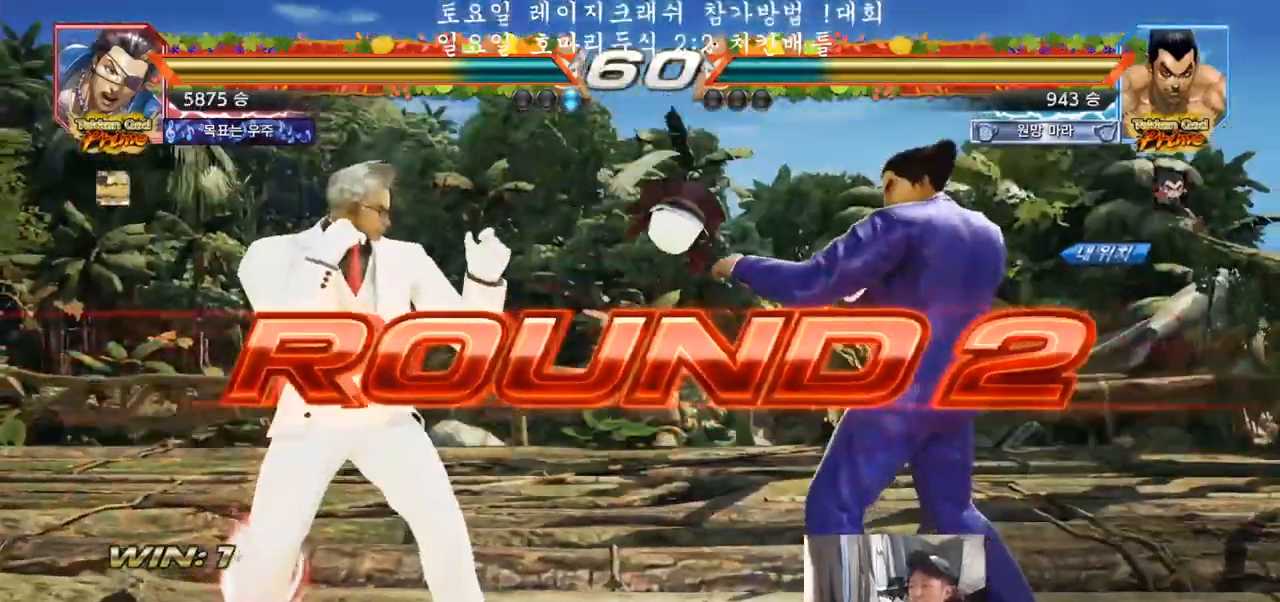
{"buttons": [], "left_stick": "center", "events": []}
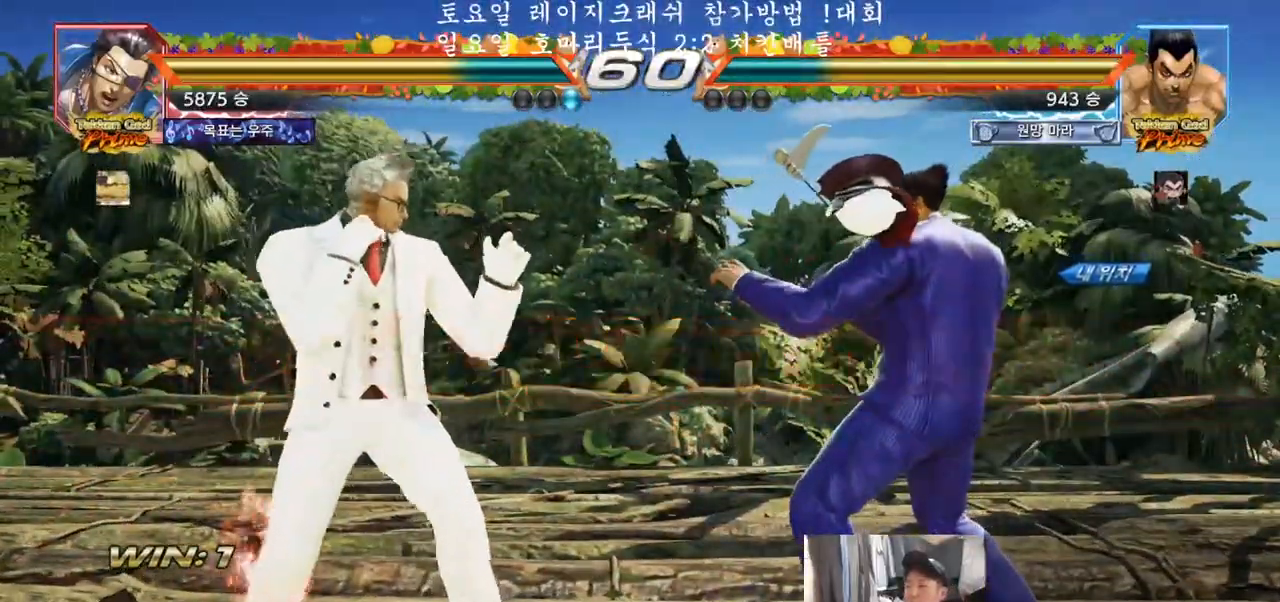
{"buttons": [], "left_stick": "center", "events": []}
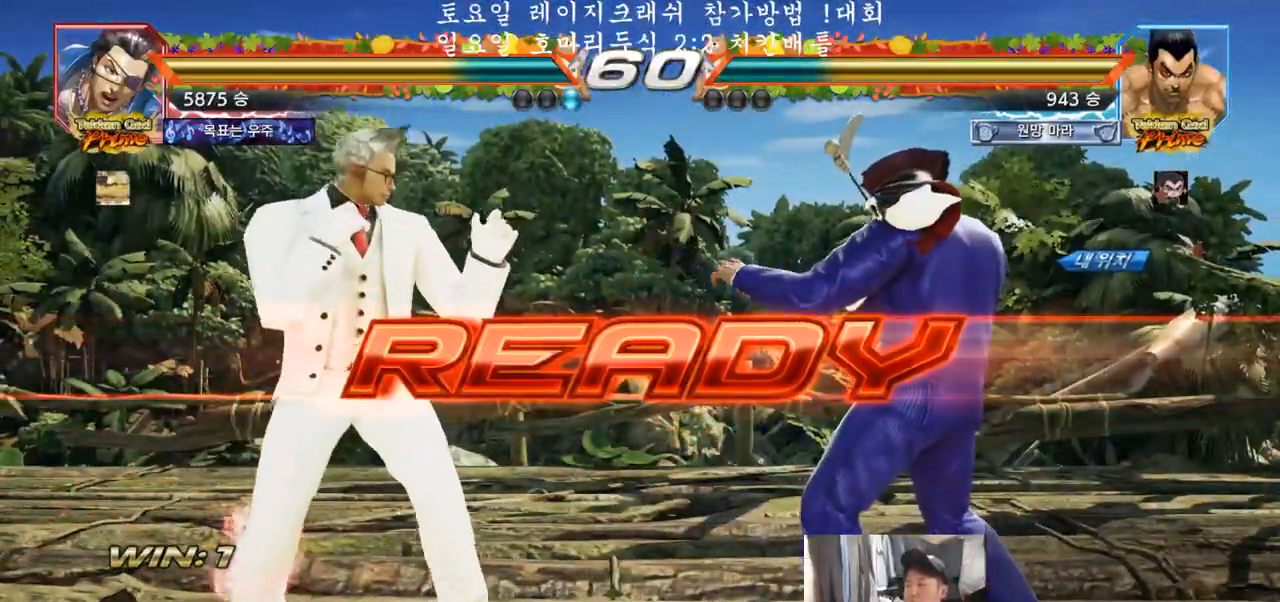
{"buttons": [], "left_stick": "center", "events": []}
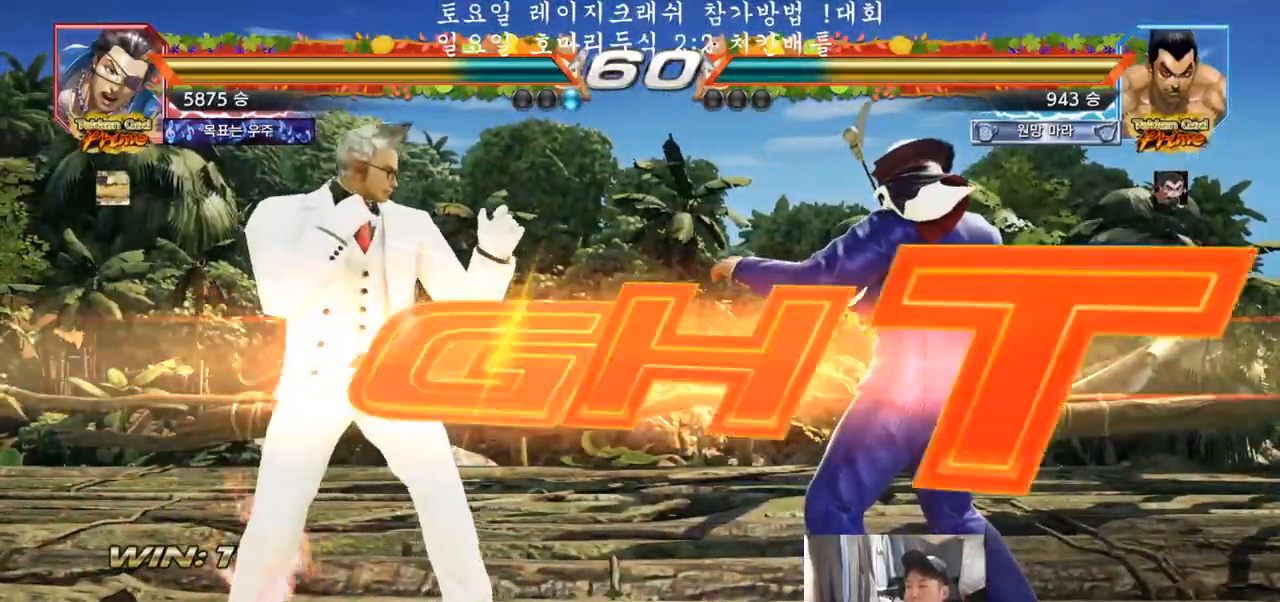
{"buttons": [], "left_stick": "right", "events": [[100, "TRIANGLE", "down"], [117, "R1", "down"], [117, "SQUARE", "down"], [200, "R1", "up"], [200, "SQUARE", "up"], [250, "SQUARE", "down"], [267, "R1", "down"], [300, "SQUARE", "up"], [367, "TRIANGLE", "up"], [383, "R1", "up"], [483, "left_stick", "right"]]}
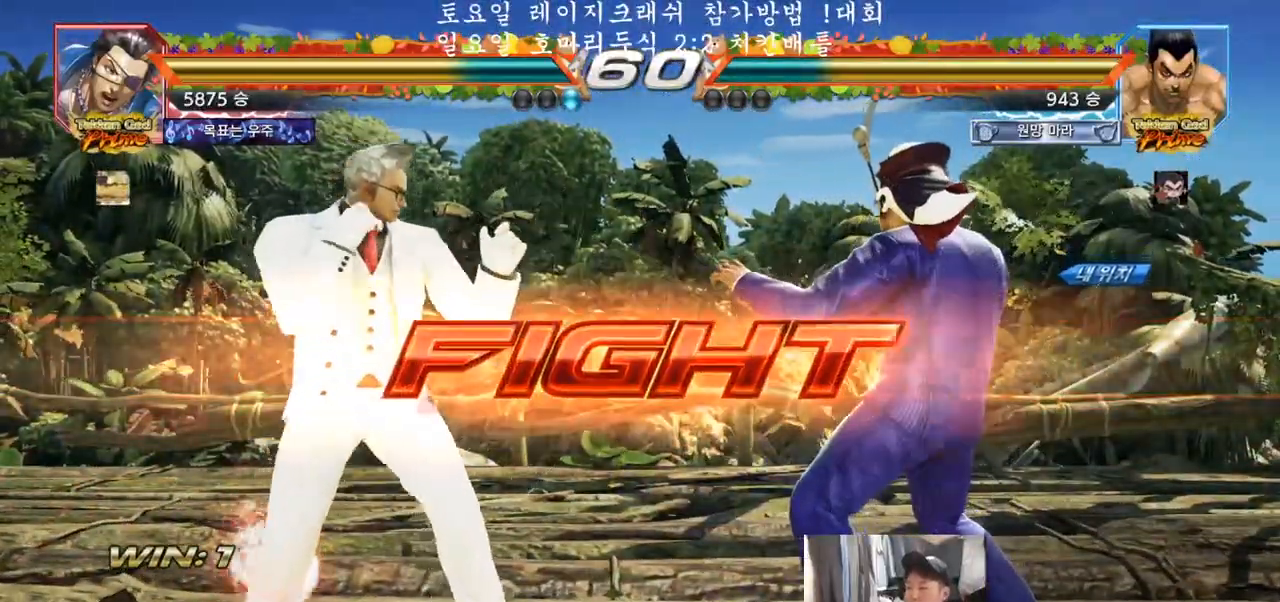
{"buttons": [], "left_stick": "center", "events": [[33, "left_stick", "center"], [83, "left_stick", "right"], [283, "left_stick", "down"], [367, "left_stick", "center"]]}
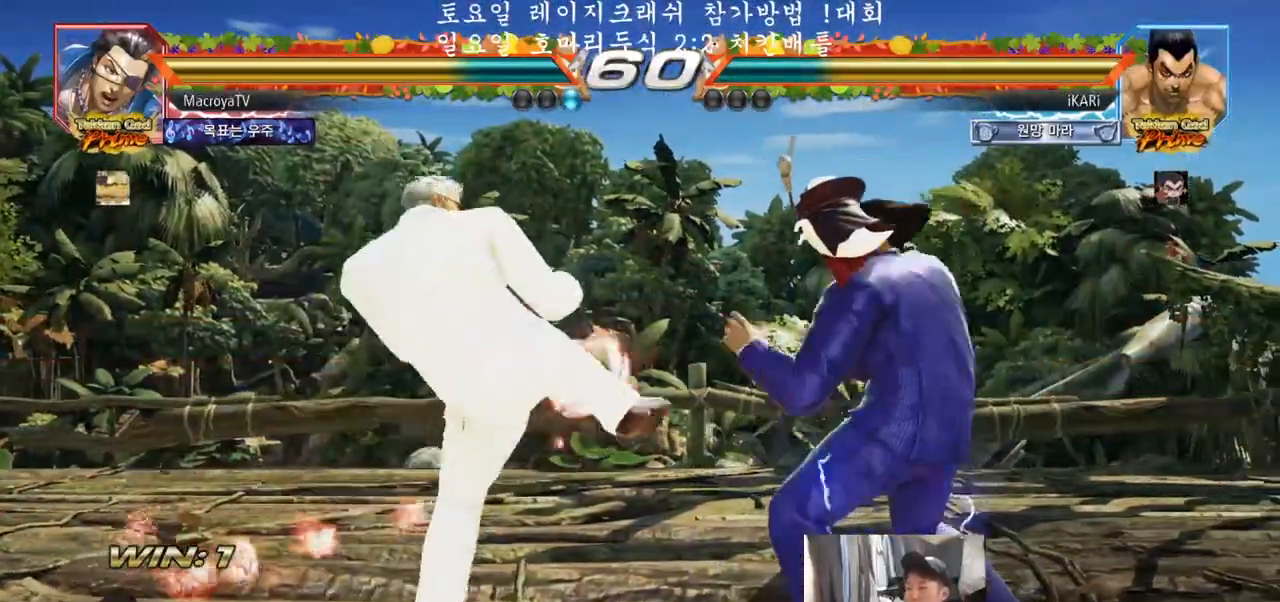
{"buttons": [], "left_stick": "down", "events": [[67, "left_stick", "right"], [317, "left_stick", "down"]]}
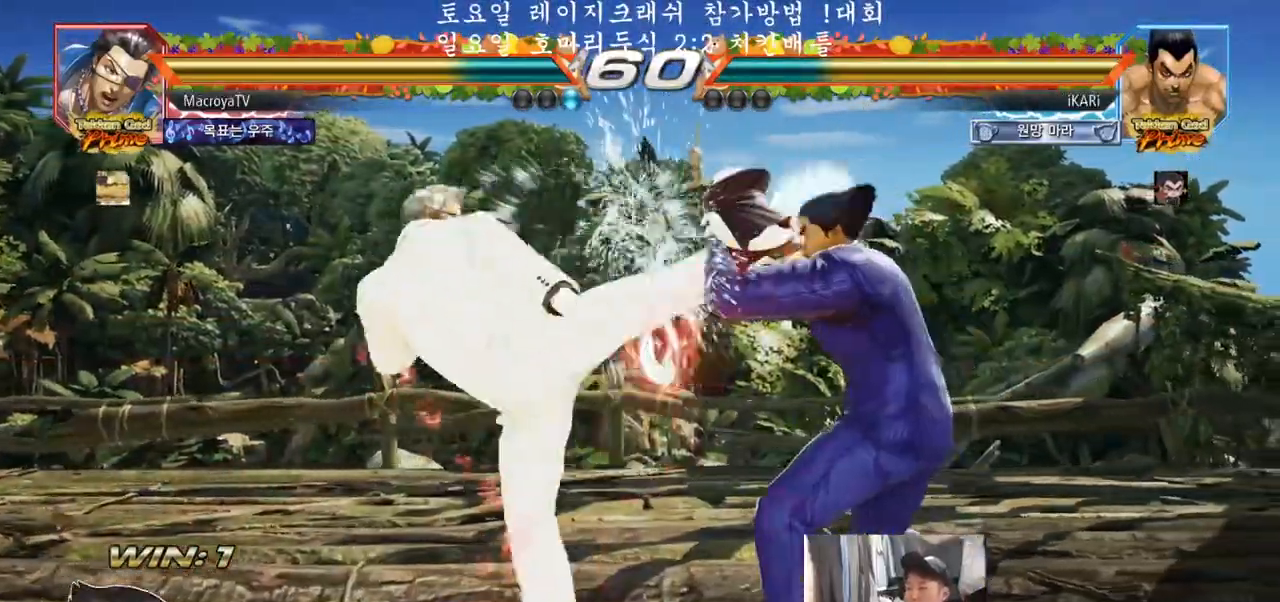
{"buttons": [], "left_stick": "right", "events": [[17, "left_stick", "center"], [100, "left_stick", "right"], [167, "left_stick", "center"], [250, "left_stick", "right"], [317, "left_stick", "center"], [383, "left_stick", "right"]]}
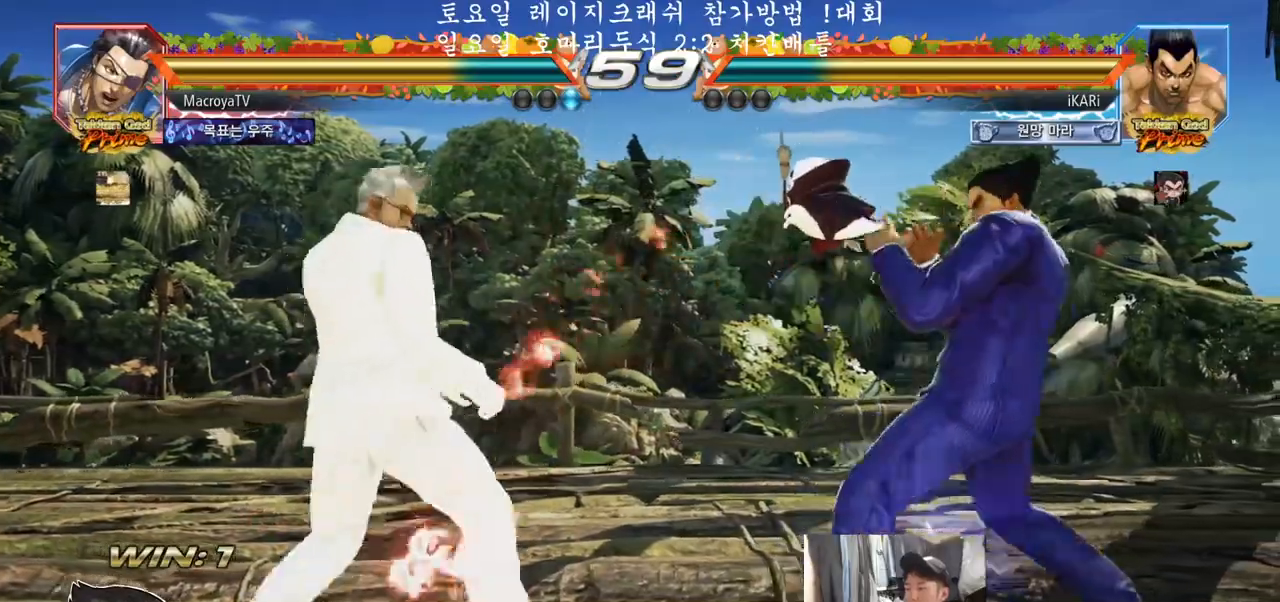
{"buttons": [], "left_stick": "center", "events": [[300, "left_stick", "center"], [400, "left_stick", "right"], [450, "left_stick", "center"]]}
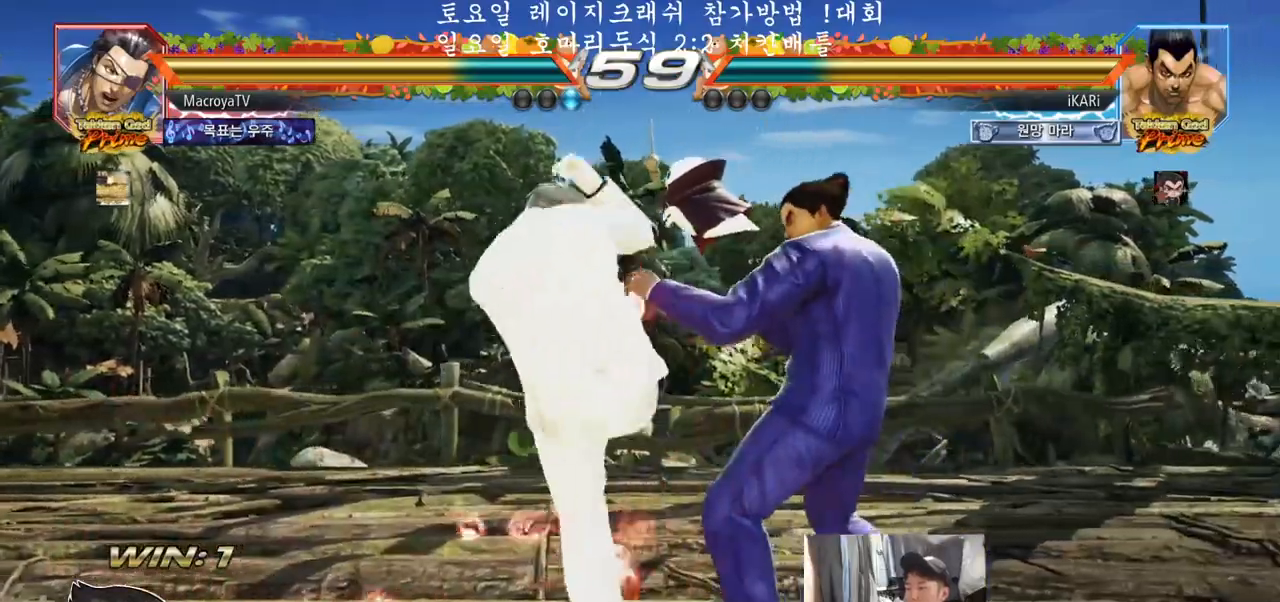
{"buttons": [], "left_stick": "center", "events": [[33, "left_stick", "right"], [350, "left_stick", "center"]]}
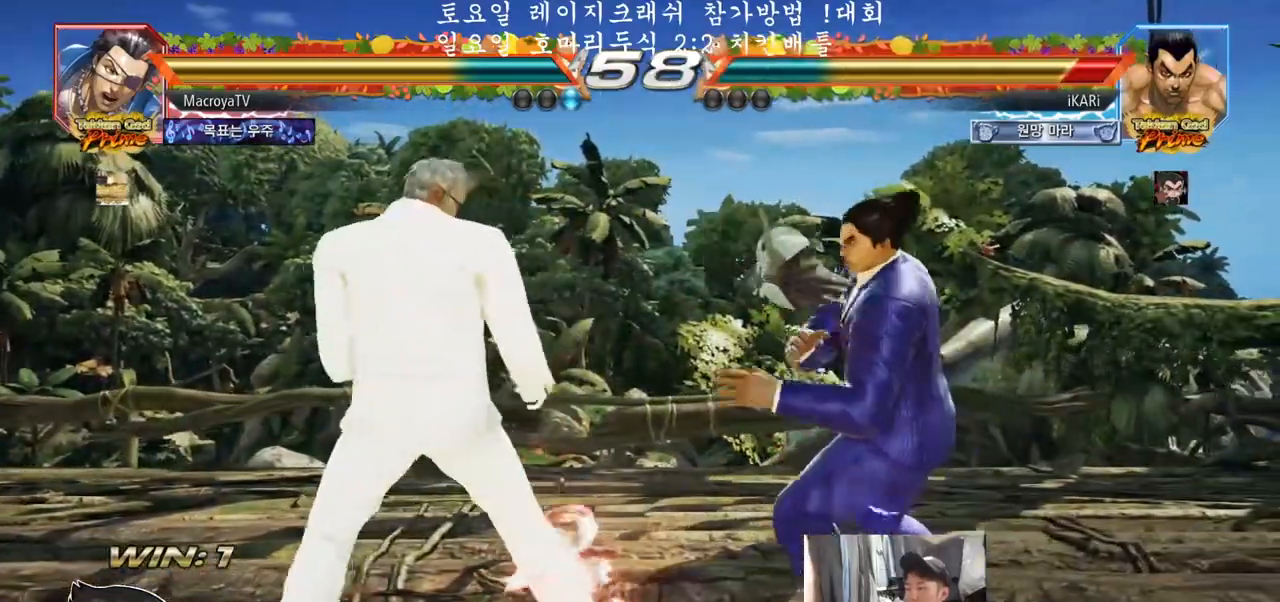
{"buttons": [], "left_stick": "right", "events": [[233, "left_stick", "right"], [283, "left_stick", "center"], [467, "left_stick", "right"]]}
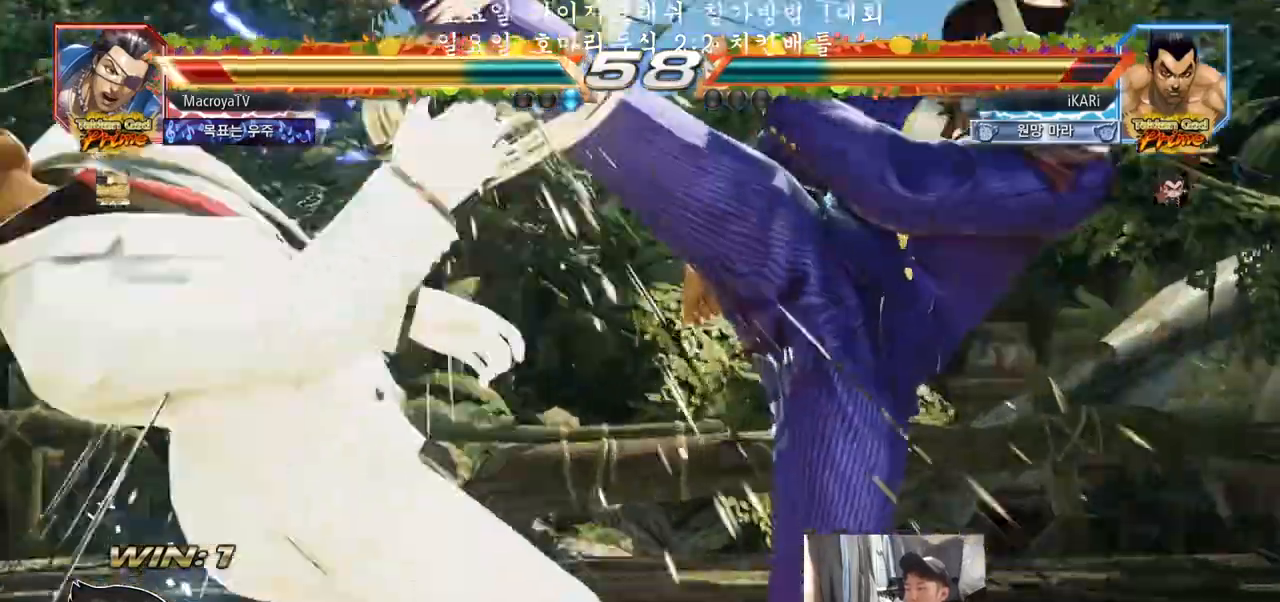
{"buttons": [], "left_stick": "center", "events": [[117, "left_stick", "center"], [283, "left_stick", "left"], [333, "left_stick", "center"]]}
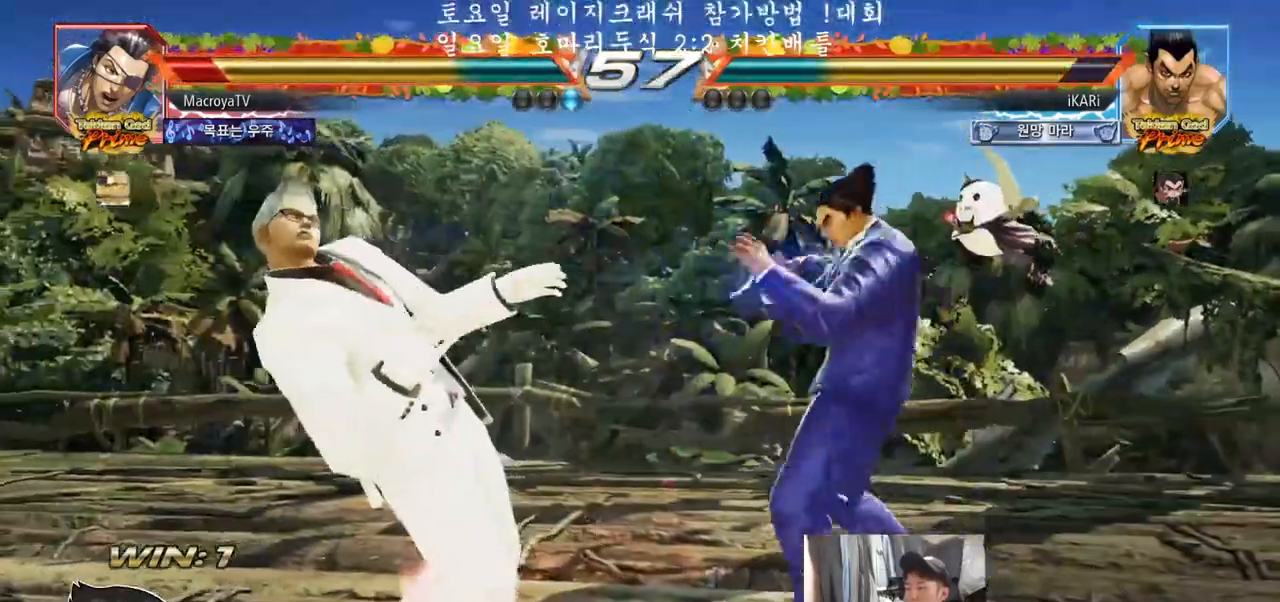
{"buttons": [], "left_stick": "center", "events": [[67, "CROSS", "down"], [100, "CROSS", "up"], [150, "SQUARE", "down"], [200, "SQUARE", "up"], [300, "CIRCLE", "down"], [367, "CIRCLE", "up"], [417, "CIRCLE", "down"], [500, "CIRCLE", "up"]]}
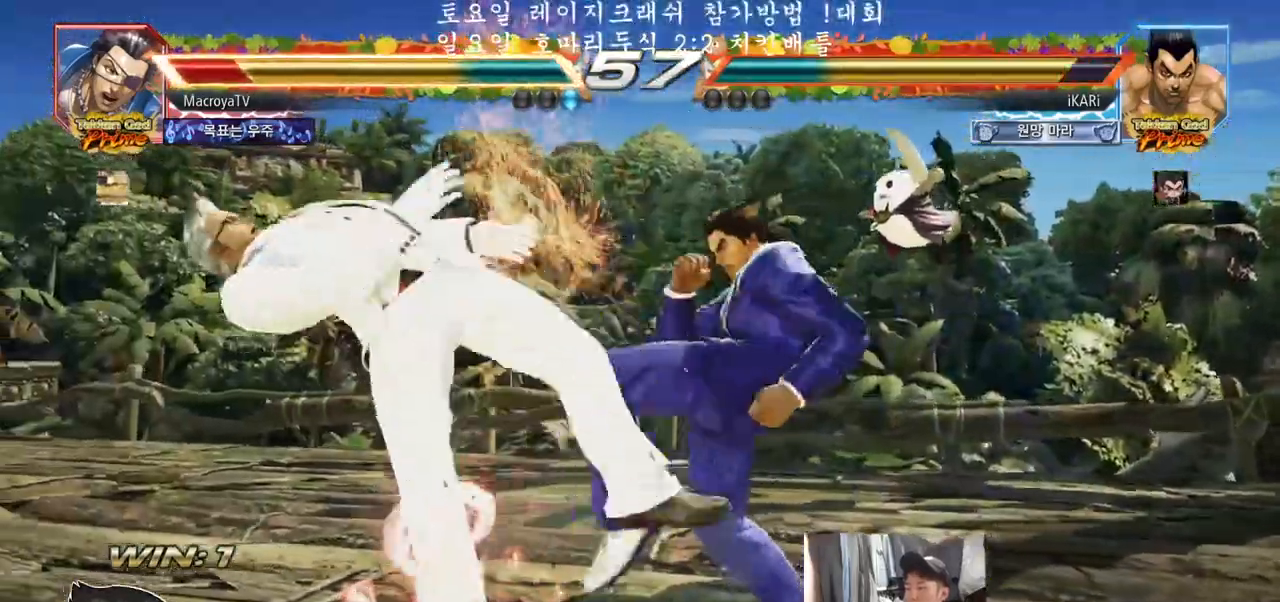
{"buttons": ["TRIANGLE"], "left_stick": "center", "events": [[67, "CIRCLE", "down"], [117, "CIRCLE", "up"], [183, "TRIANGLE", "down"], [233, "TRIANGLE", "up"], [300, "TRIANGLE", "down"], [317, "TRIANGLE", "up"], [367, "TRIANGLE", "down"], [417, "TRIANGLE", "up"], [483, "TRIANGLE", "down"]]}
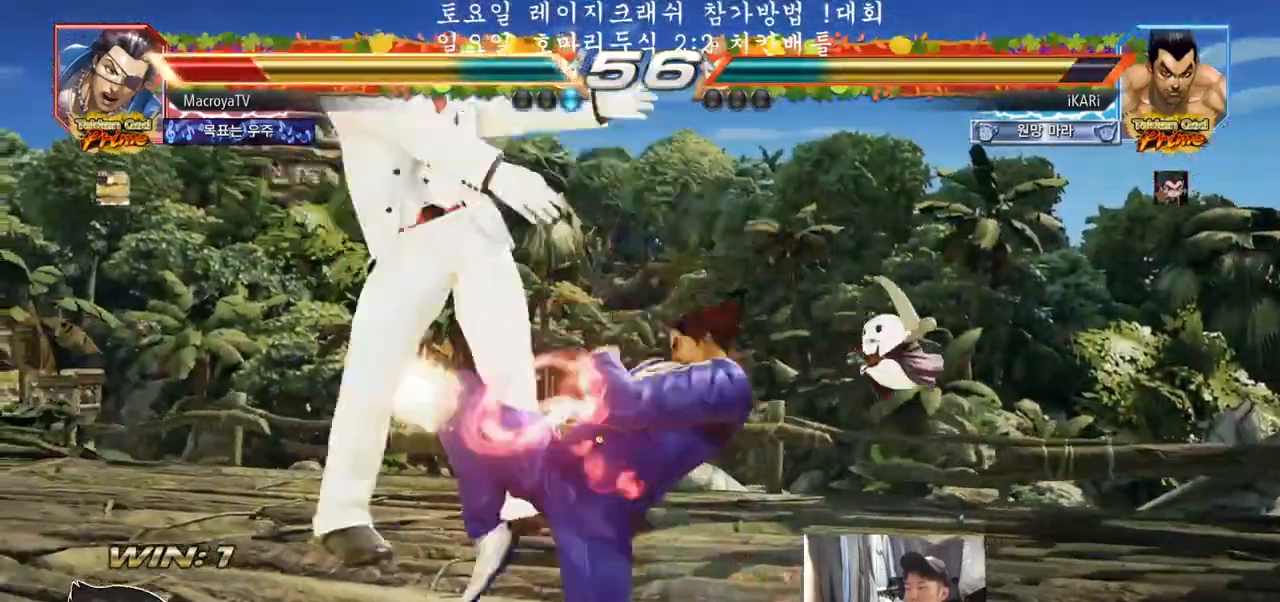
{"buttons": [], "left_stick": "center", "events": [[83, "TRIANGLE", "up"], [383, "left_stick", "left"], [433, "SQUARE", "down"], [433, "left_stick", "center"], [500, "SQUARE", "up"]]}
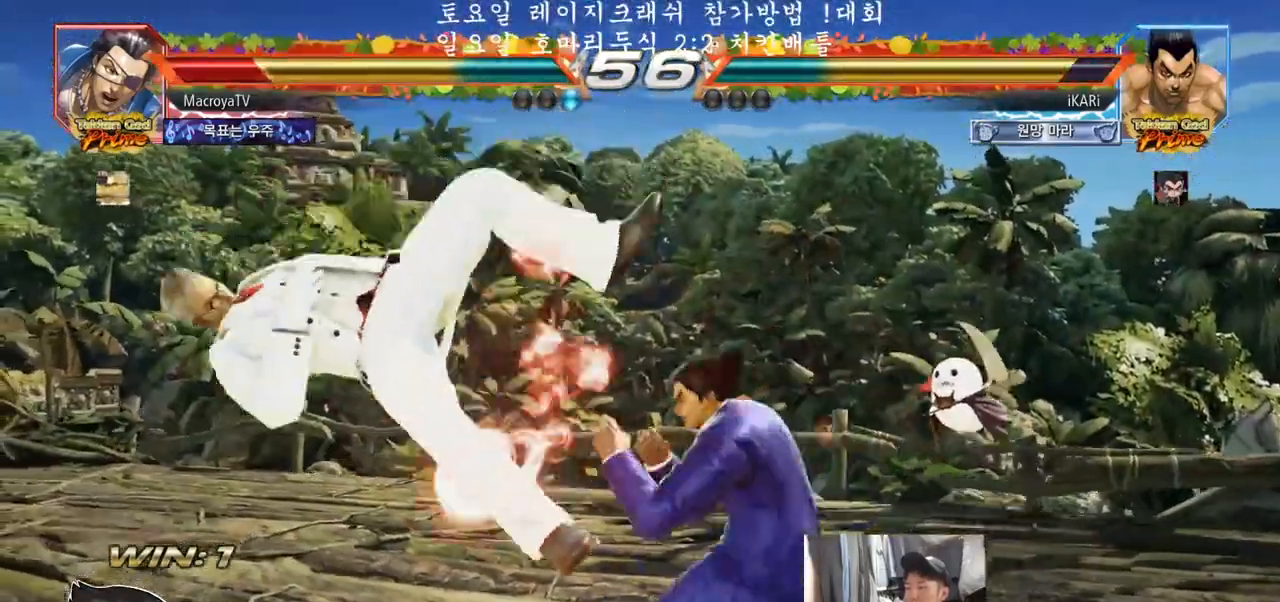
{"buttons": [], "left_stick": "center", "events": [[400, "left_stick", "left"], [450, "left_stick", "center"]]}
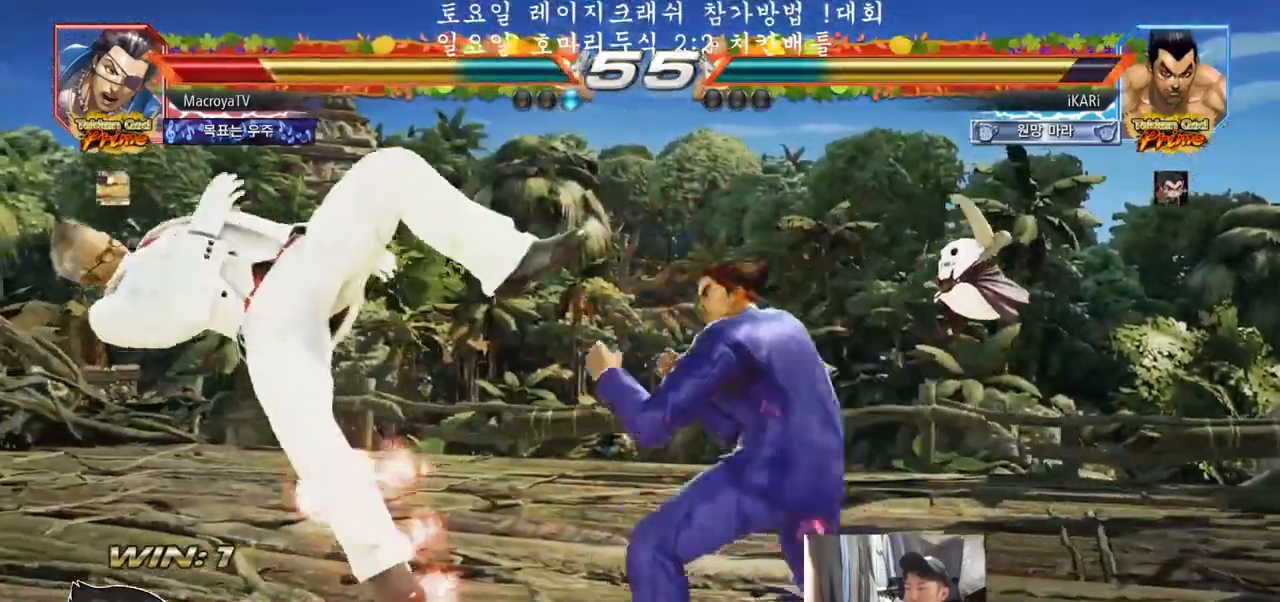
{"buttons": [], "left_stick": "right", "events": [[17, "left_stick", "right"], [33, "TRIANGLE", "down"], [83, "TRIANGLE", "up"], [133, "SQUARE", "down"], [200, "SQUARE", "up"]]}
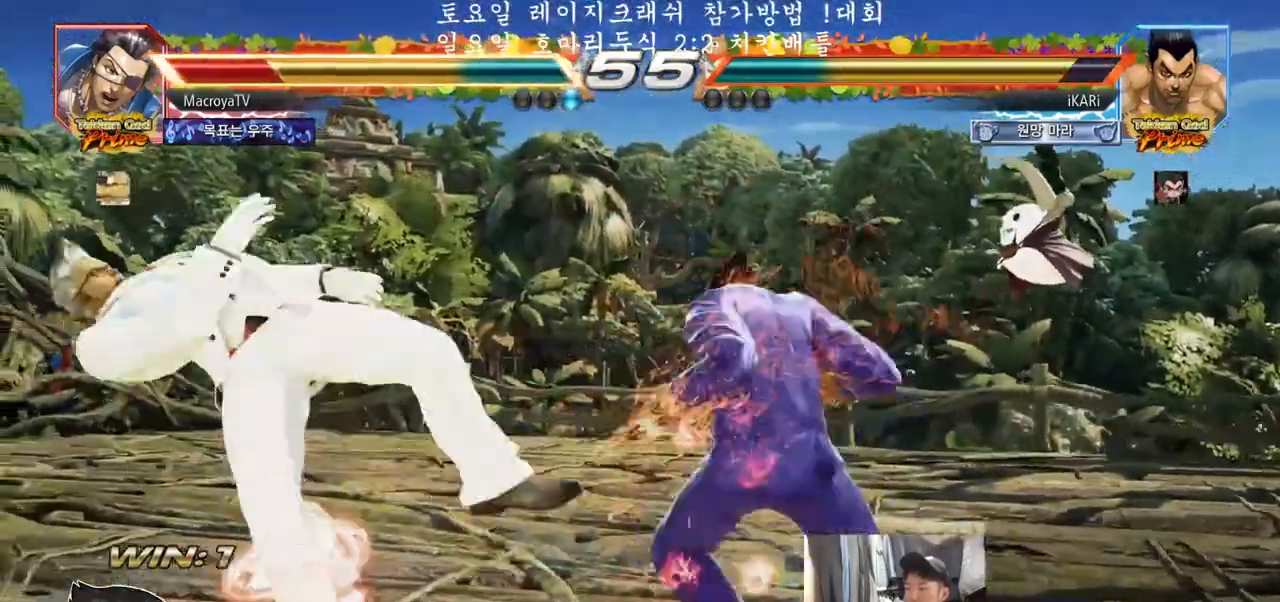
{"buttons": [], "left_stick": "center", "events": [[33, "TRIANGLE", "down"], [100, "TRIANGLE", "up"], [133, "TRIANGLE", "down"], [167, "TRIANGLE", "up"], [217, "TRIANGLE", "down"], [267, "TRIANGLE", "up"], [317, "TRIANGLE", "down"], [333, "left_stick", "center"], [450, "TRIANGLE", "up"]]}
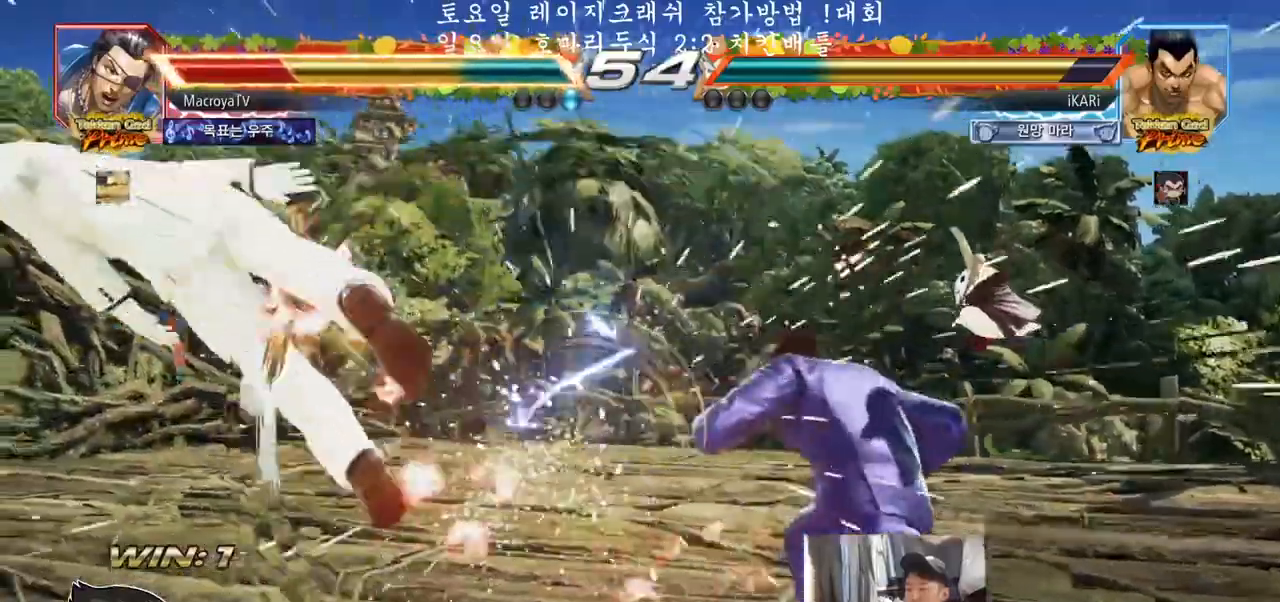
{"buttons": [], "left_stick": "left", "events": [[367, "left_stick", "left"], [417, "left_stick", "center"], [483, "left_stick", "left"]]}
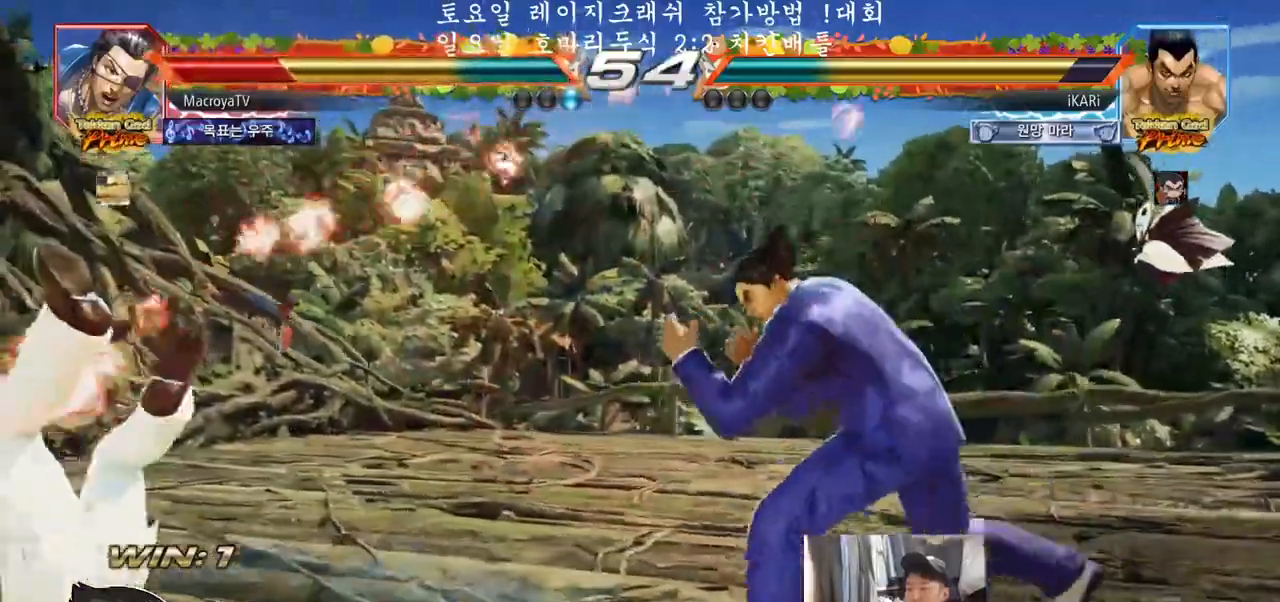
{"buttons": [], "left_stick": "left", "events": [[167, "left_stick", "down-left"], [183, "SQUARE", "down"], [267, "SQUARE", "up"], [300, "left_stick", "left"], [450, "TRIANGLE", "down"], [500, "TRIANGLE", "up"]]}
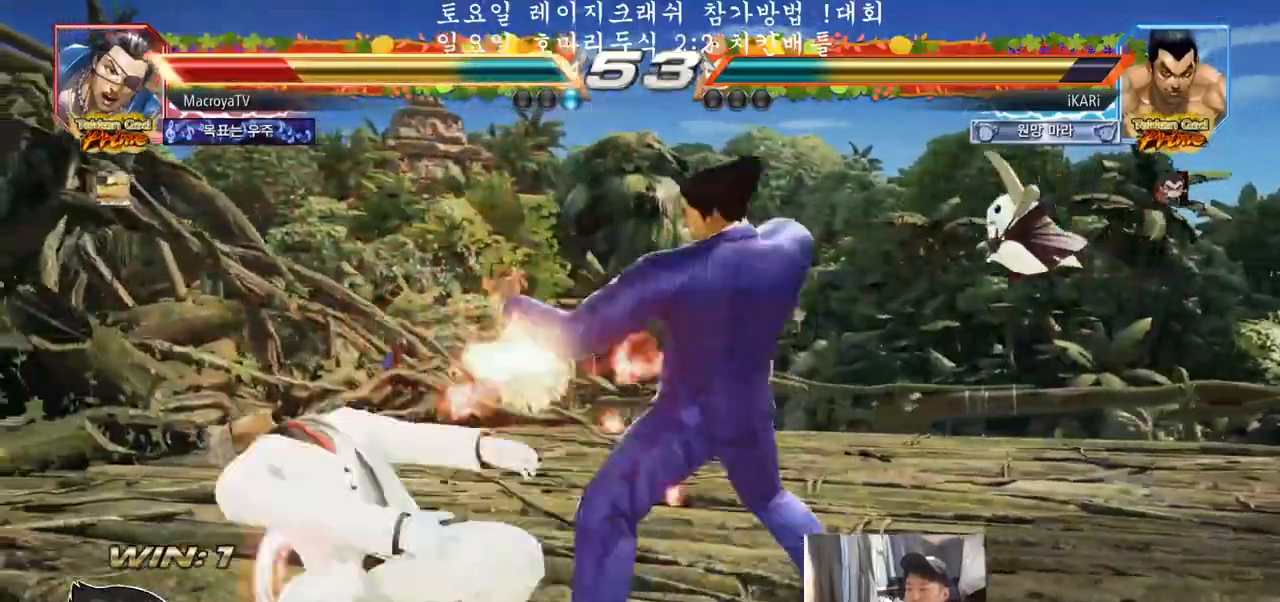
{"buttons": [], "left_stick": "center", "events": [[67, "TRIANGLE", "down"], [117, "TRIANGLE", "up"], [167, "TRIANGLE", "down"], [217, "TRIANGLE", "up"], [267, "TRIANGLE", "down"], [300, "TRIANGLE", "up"], [350, "TRIANGLE", "down"], [417, "TRIANGLE", "up"], [483, "left_stick", "center"]]}
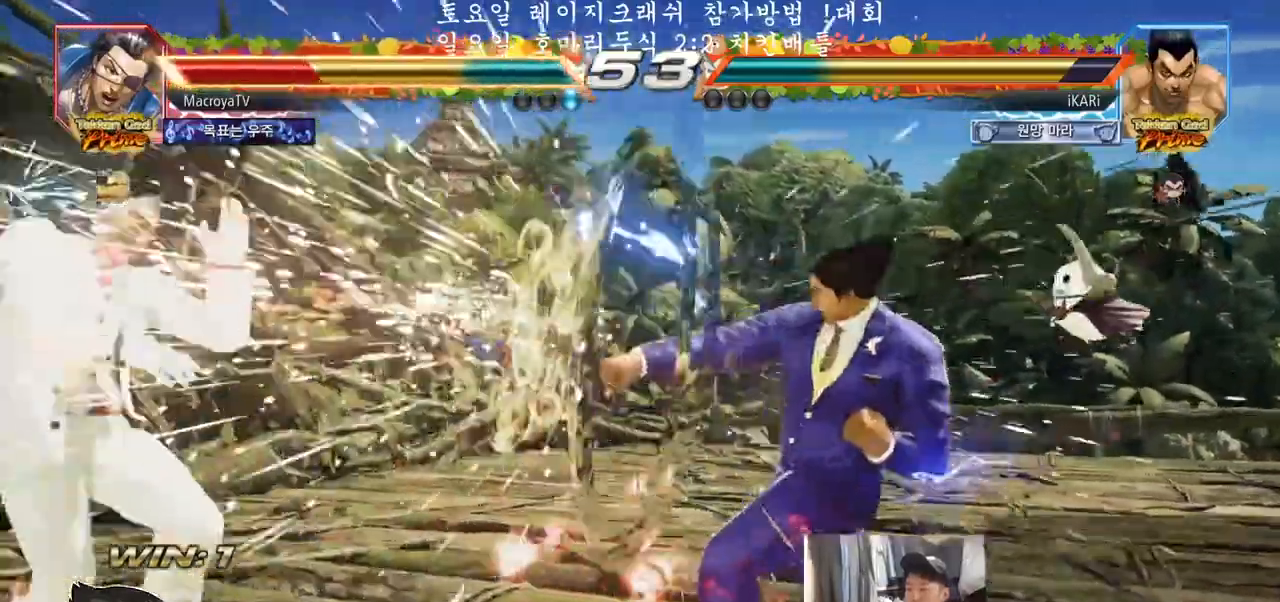
{"buttons": [], "left_stick": "left", "events": [[250, "left_stick", "left"], [300, "left_stick", "center"], [400, "left_stick", "left"]]}